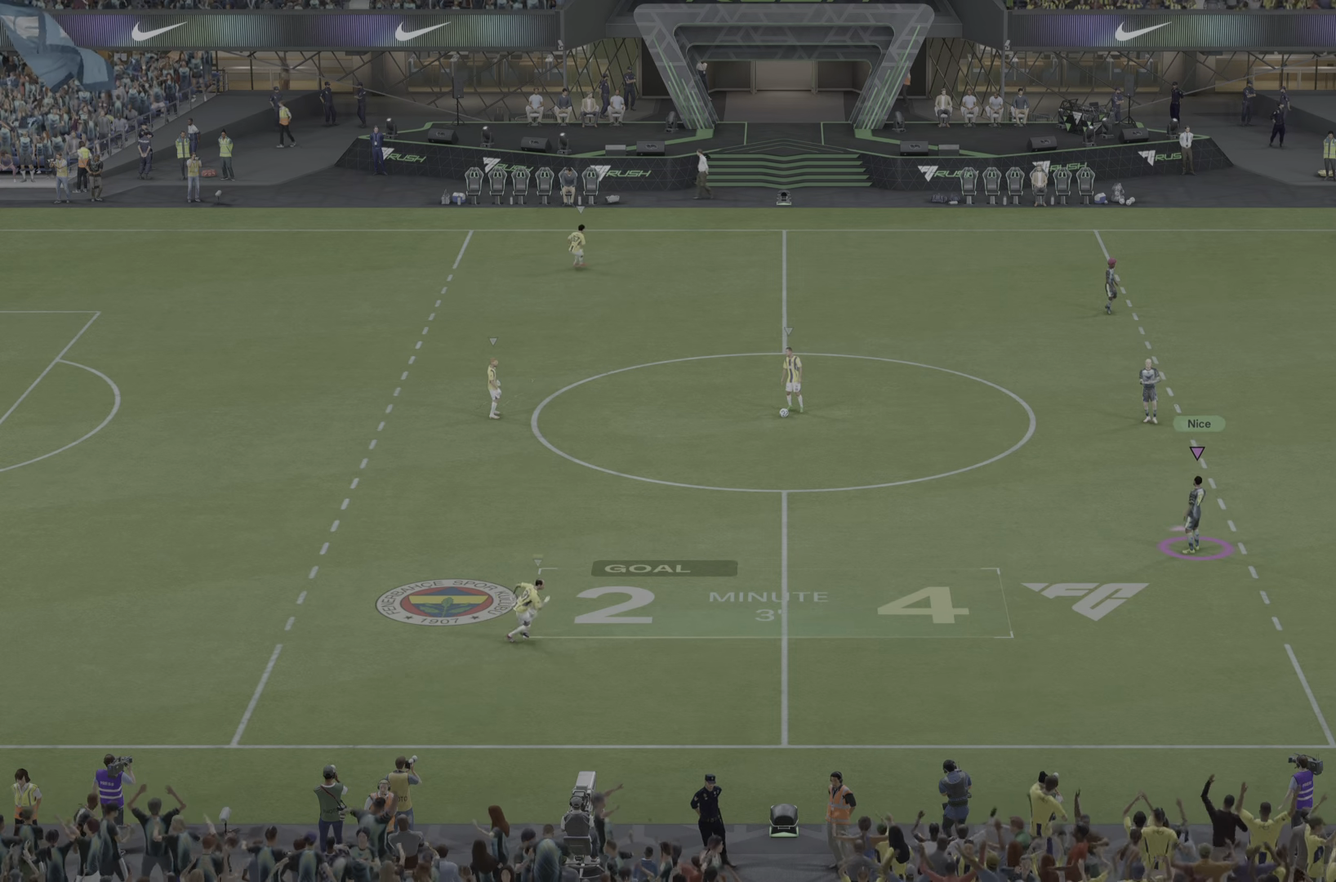
Gameplay with a controller (PlayStation layout); each line is a JSON object with the inputs held at the frame after it. "events" lists button and stick changes between this image and that frame as [ms after this image, input, new state], when the widget could be followed in between. Not read: L3 R3.
{"buttons": [], "left_stick": "down-right", "right_stick": "center", "events": [[151, "DPAD_UP", "up"], [167, "right_stick", "center"], [451, "left_stick", "down-right"]]}
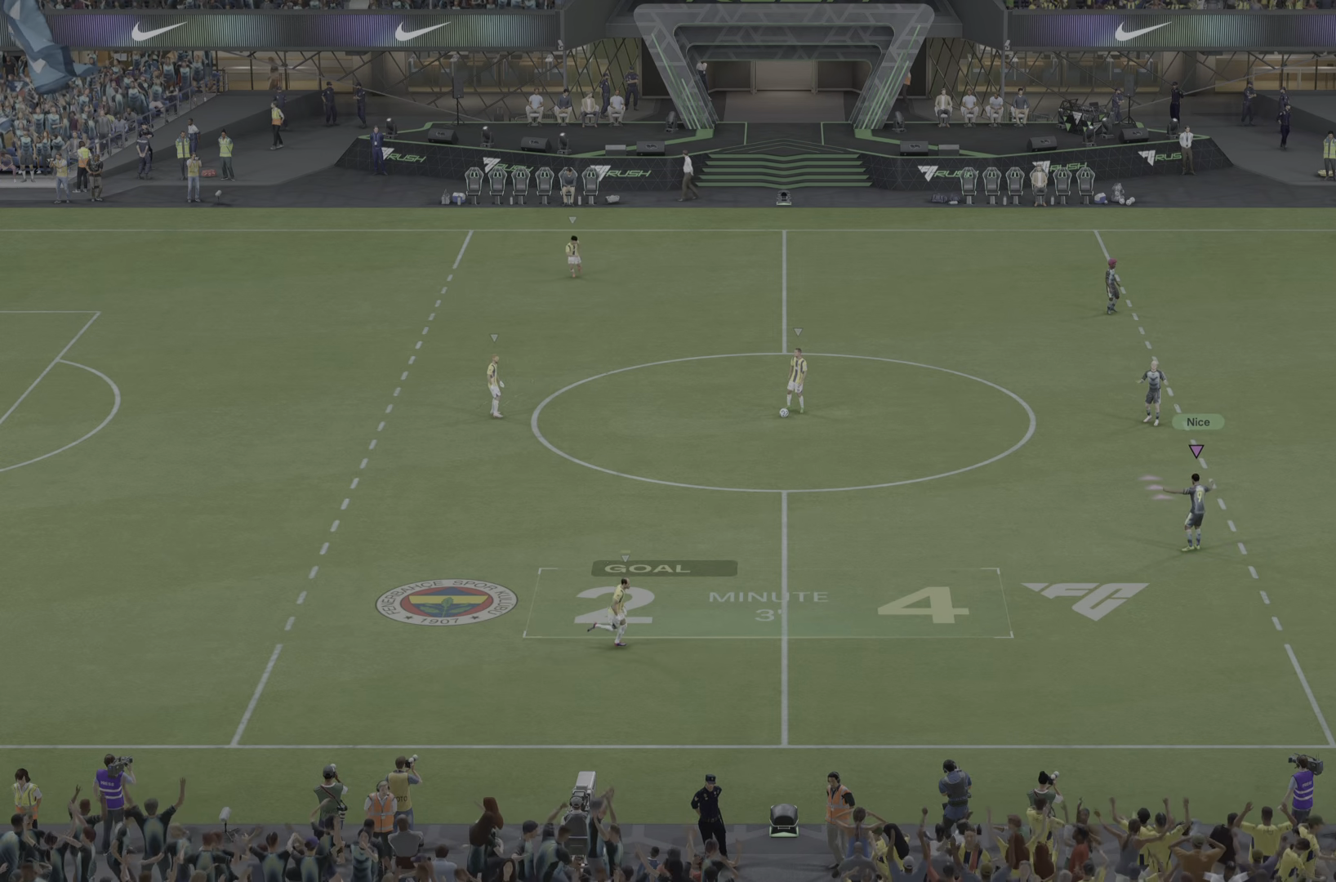
{"buttons": [], "left_stick": "down-right", "right_stick": "center", "events": []}
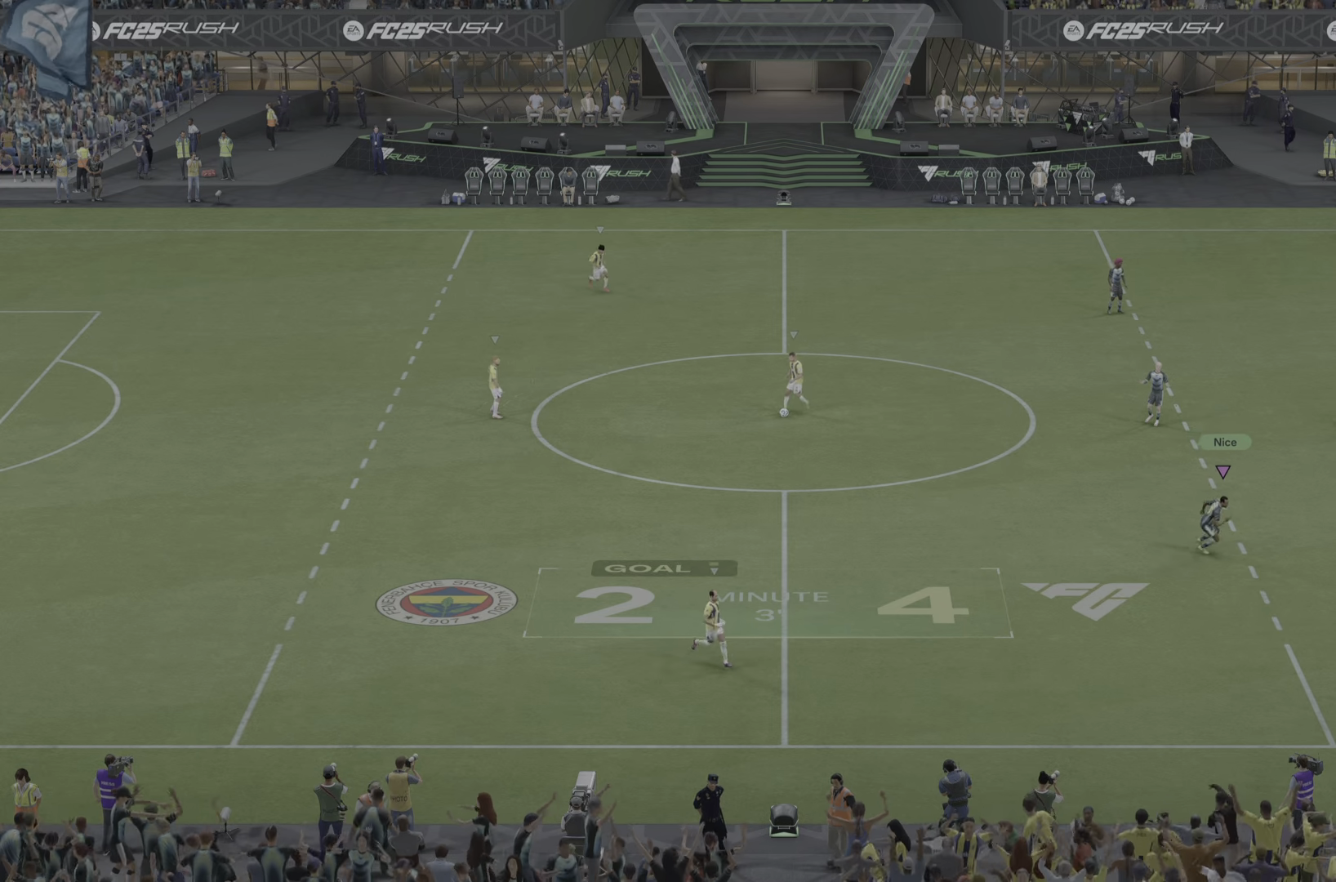
{"buttons": [], "left_stick": "down", "right_stick": "center", "events": [[384, "left_stick", "down"]]}
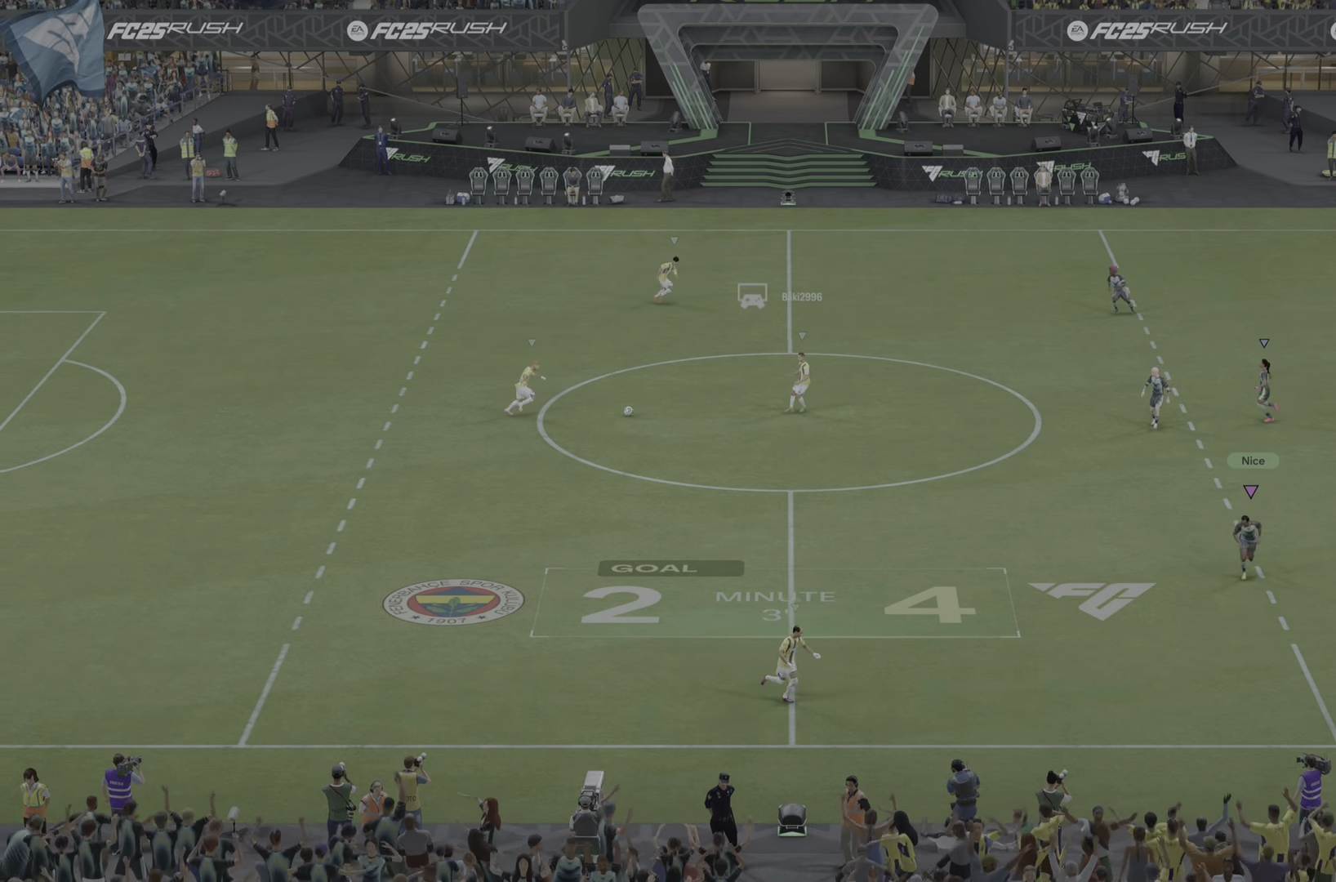
{"buttons": ["L2"], "left_stick": "down-right", "right_stick": "center", "events": [[17, "left_stick", "down-left"], [384, "left_stick", "down-right"], [400, "L2", "down"]]}
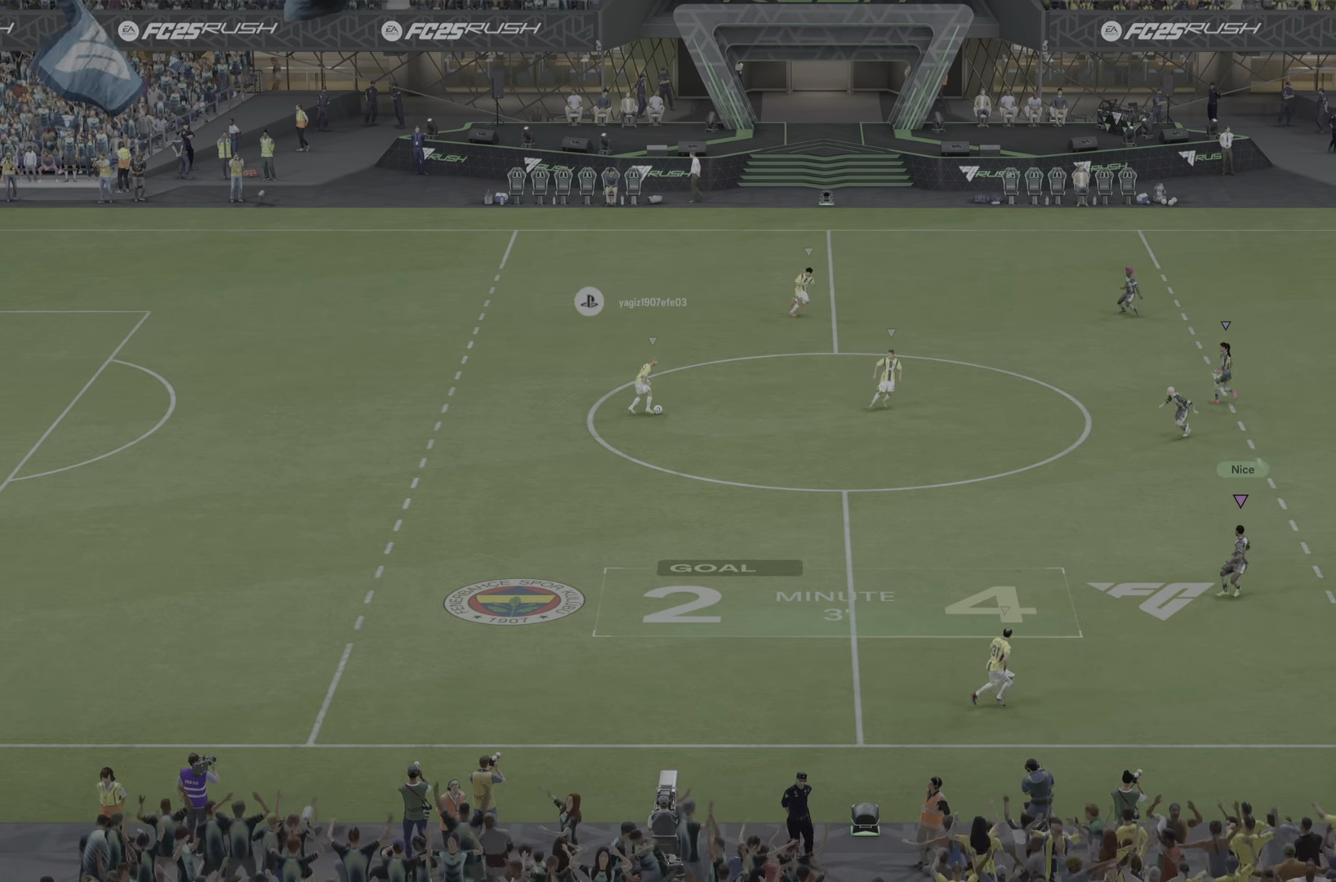
{"buttons": [], "left_stick": "right", "right_stick": "center", "events": [[17, "left_stick", "right"], [84, "R1", "down"], [184, "L2", "up"], [184, "R1", "up"]]}
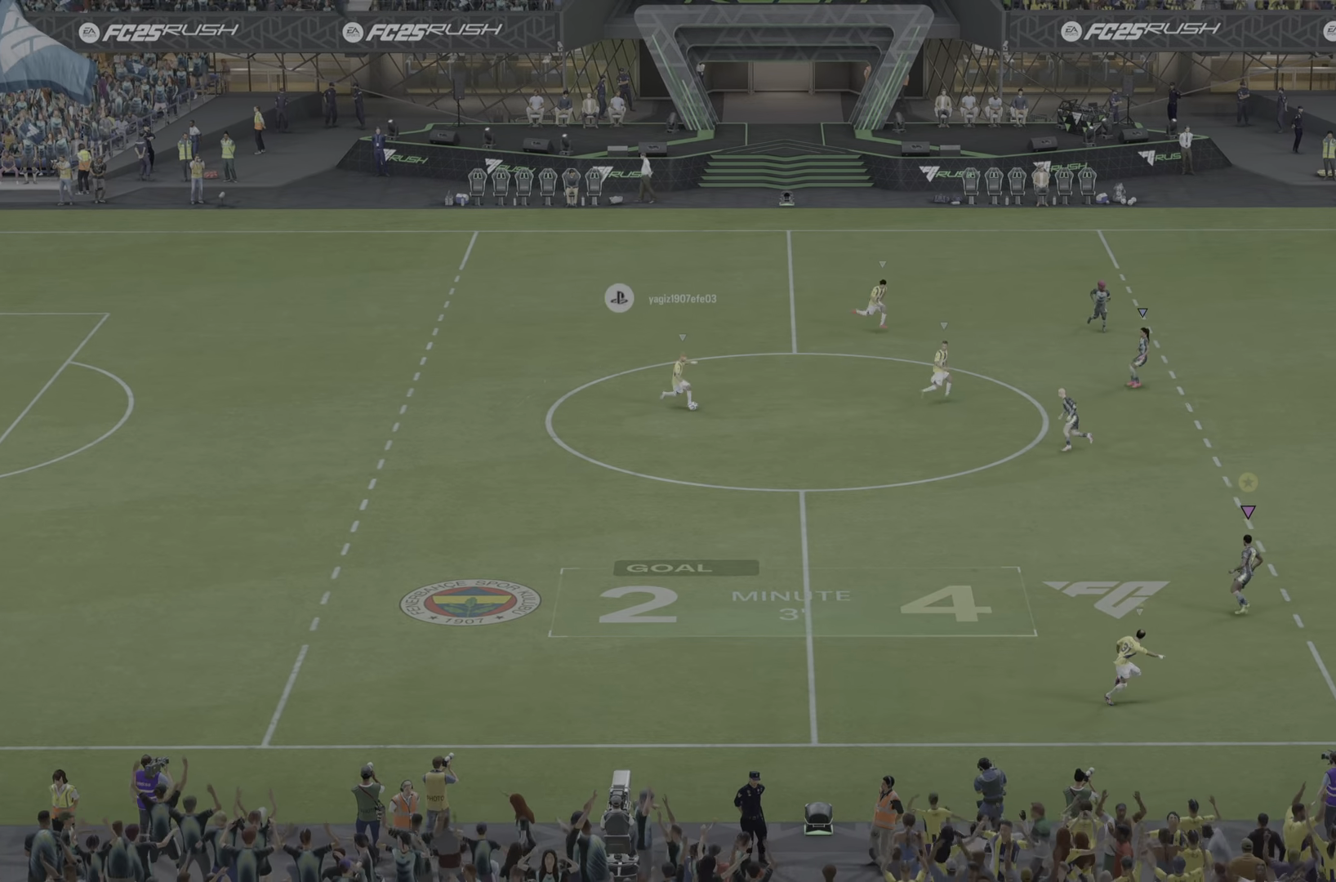
{"buttons": [], "left_stick": "up-right", "right_stick": "center", "events": [[467, "left_stick", "up-right"]]}
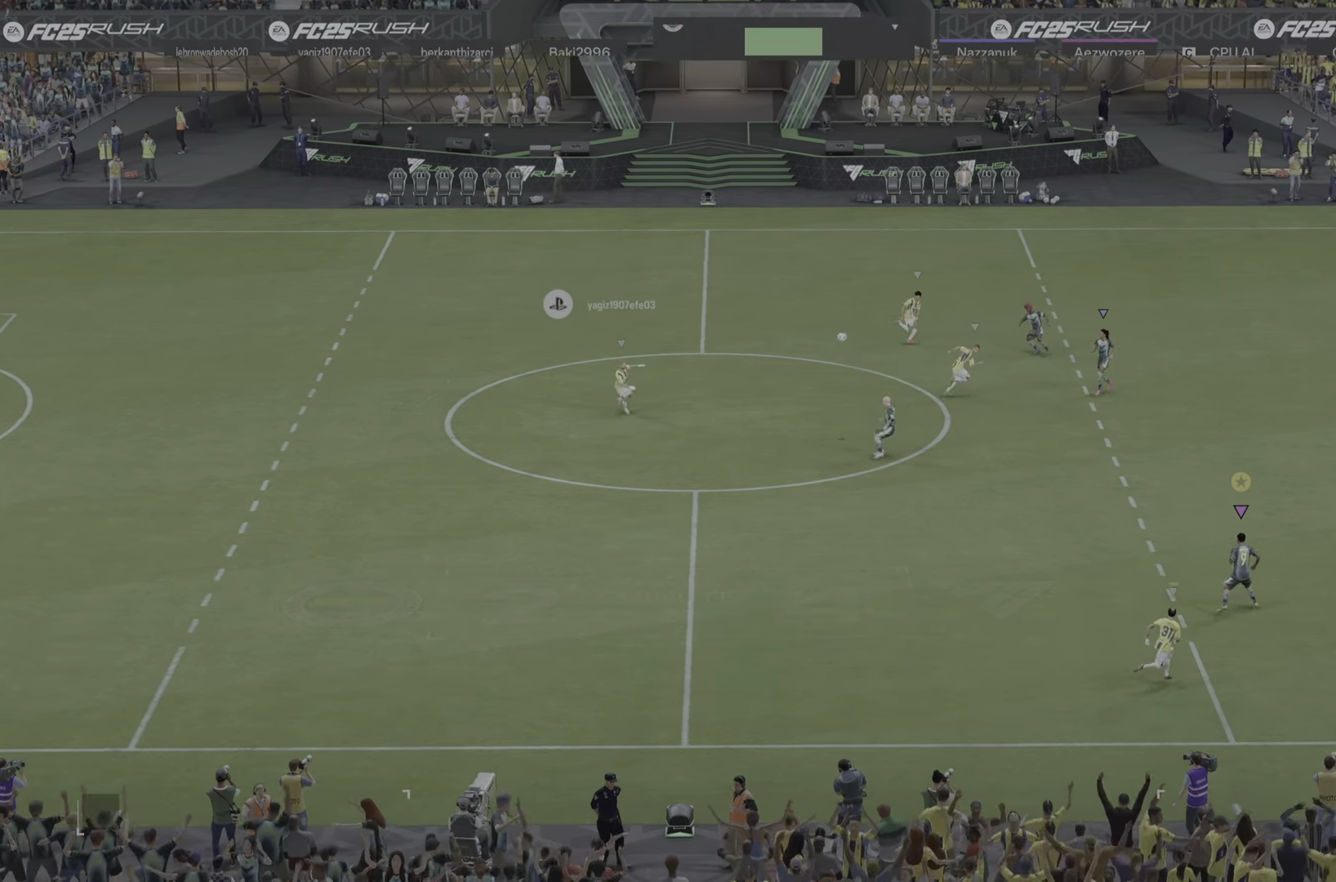
{"buttons": ["R1"], "left_stick": "up-right", "right_stick": "center", "events": [[201, "R1", "down"], [267, "R1", "up"], [401, "R1", "down"]]}
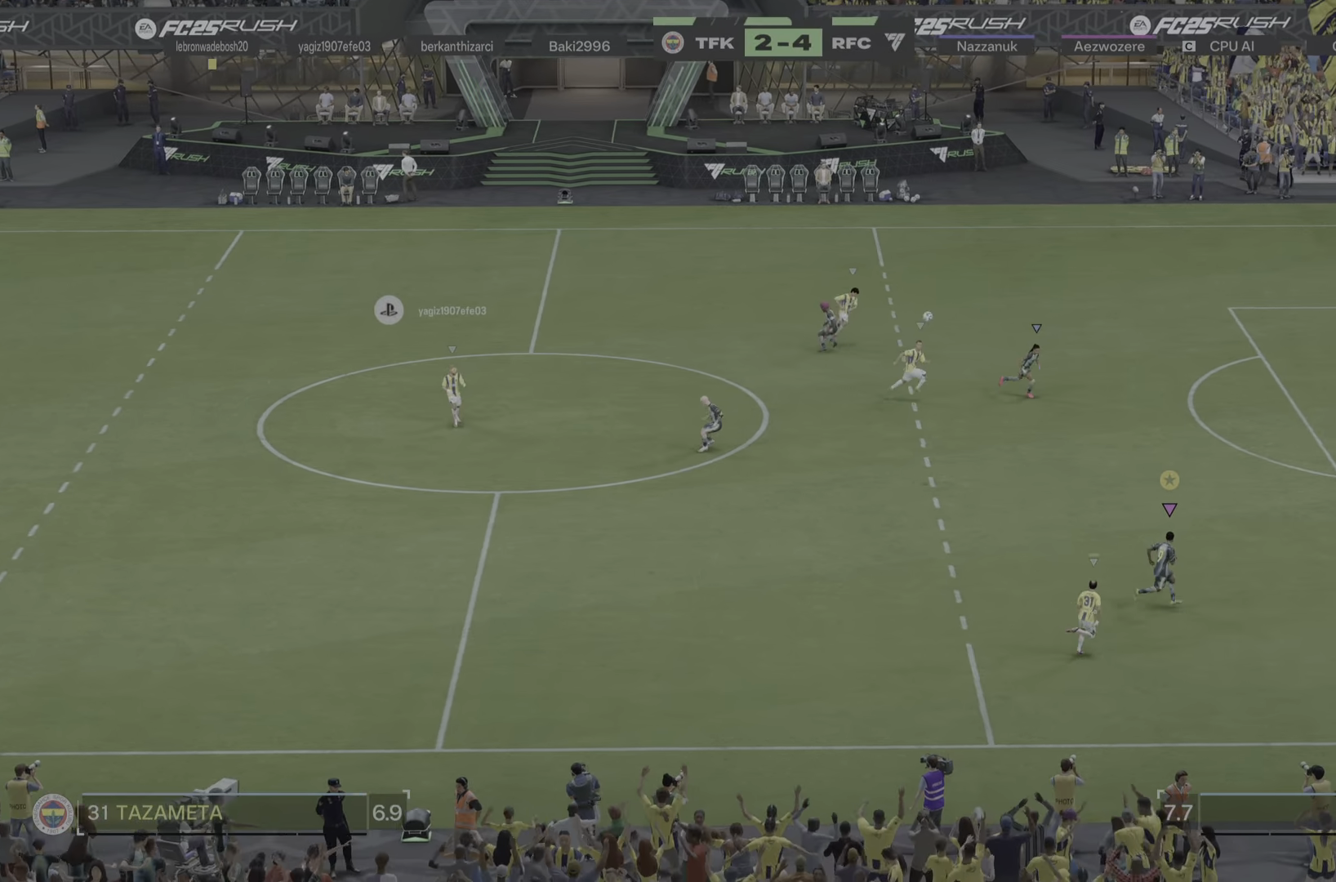
{"buttons": [], "left_stick": "up-left", "right_stick": "center", "events": [[17, "R1", "up"], [501, "left_stick", "up-left"]]}
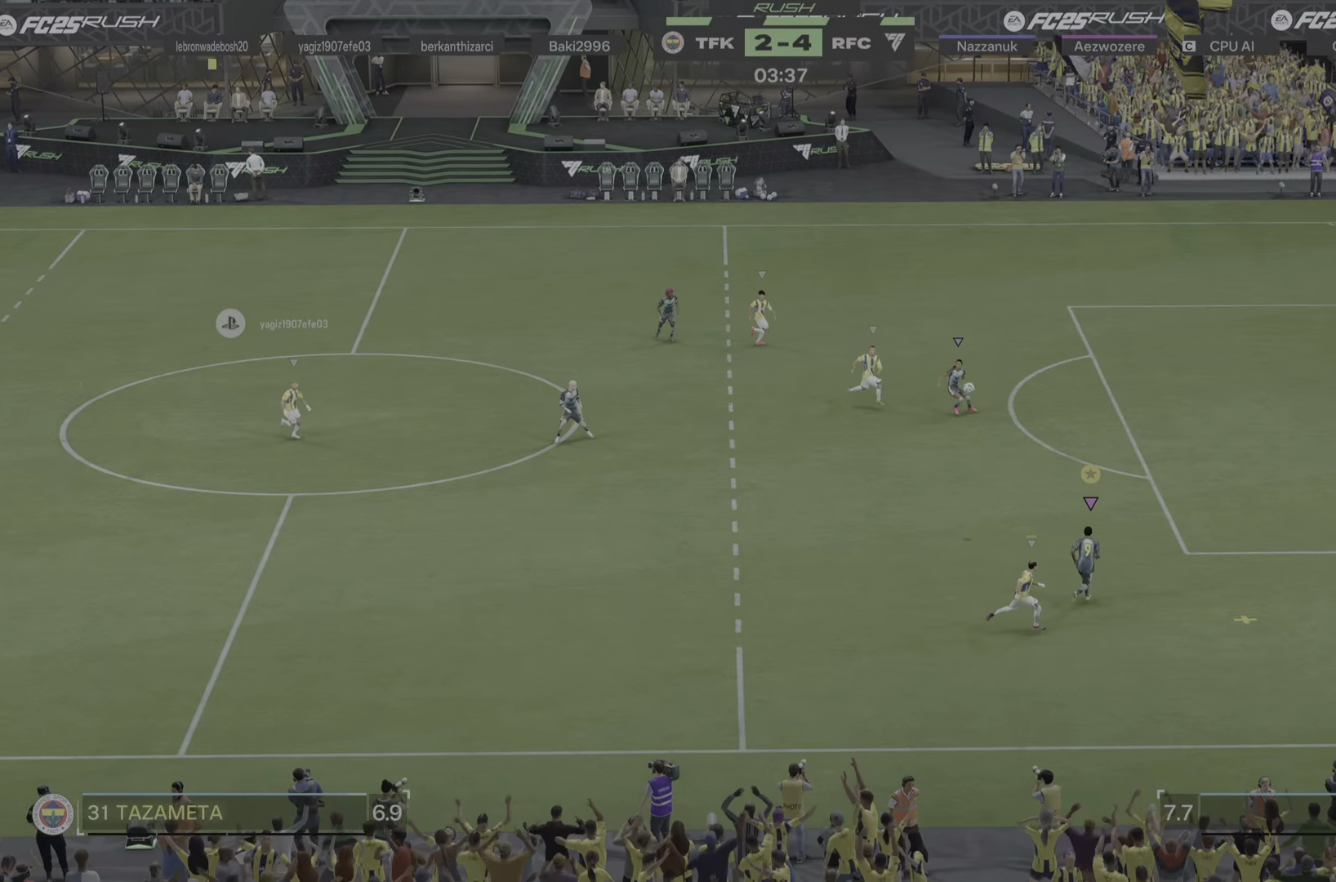
{"buttons": [], "left_stick": "left", "right_stick": "center", "events": [[17, "left_stick", "up-right"], [33, "left_stick", "up-left"], [117, "left_stick", "left"]]}
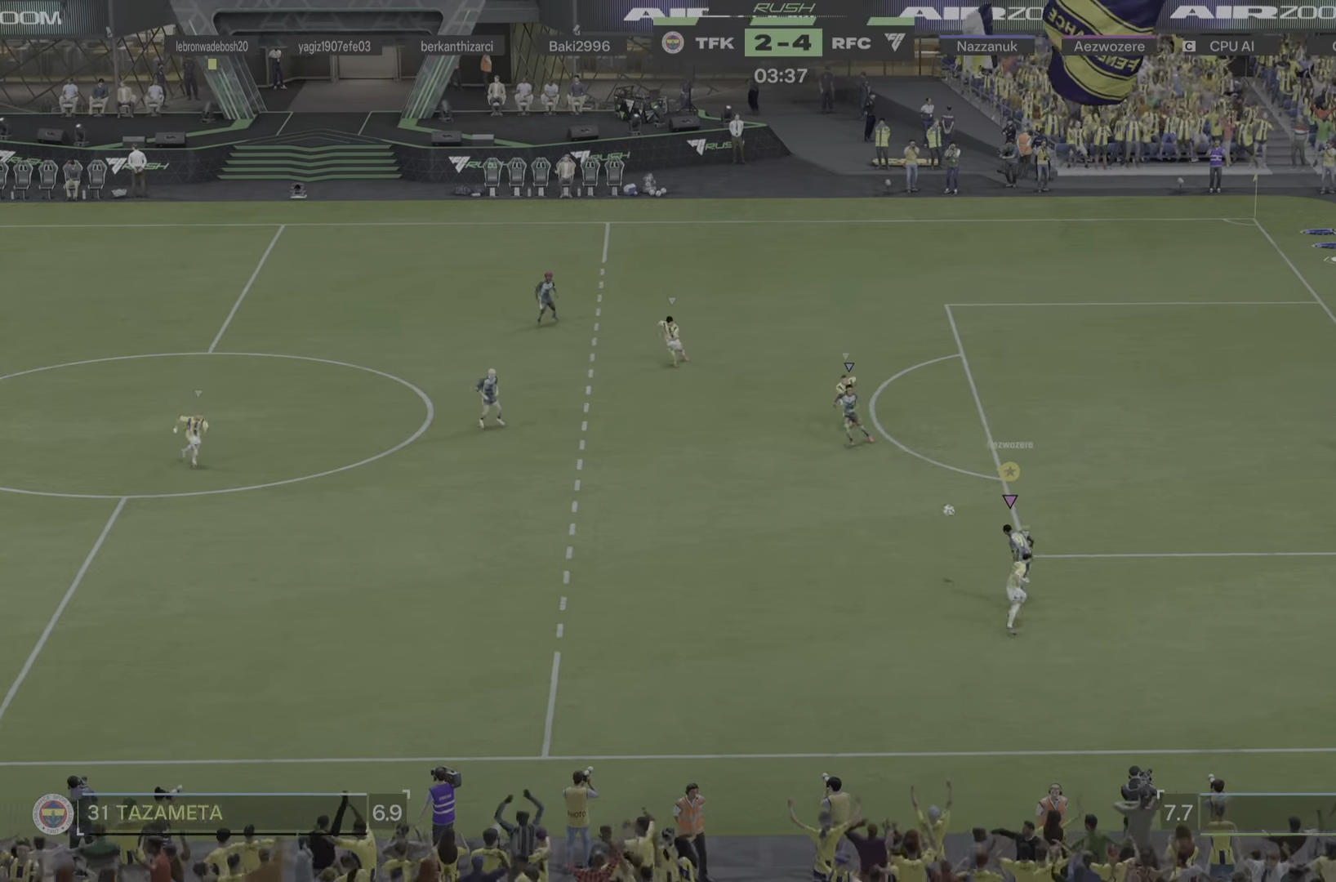
{"buttons": [], "left_stick": "down-left", "right_stick": "center", "events": [[234, "left_stick", "down-left"]]}
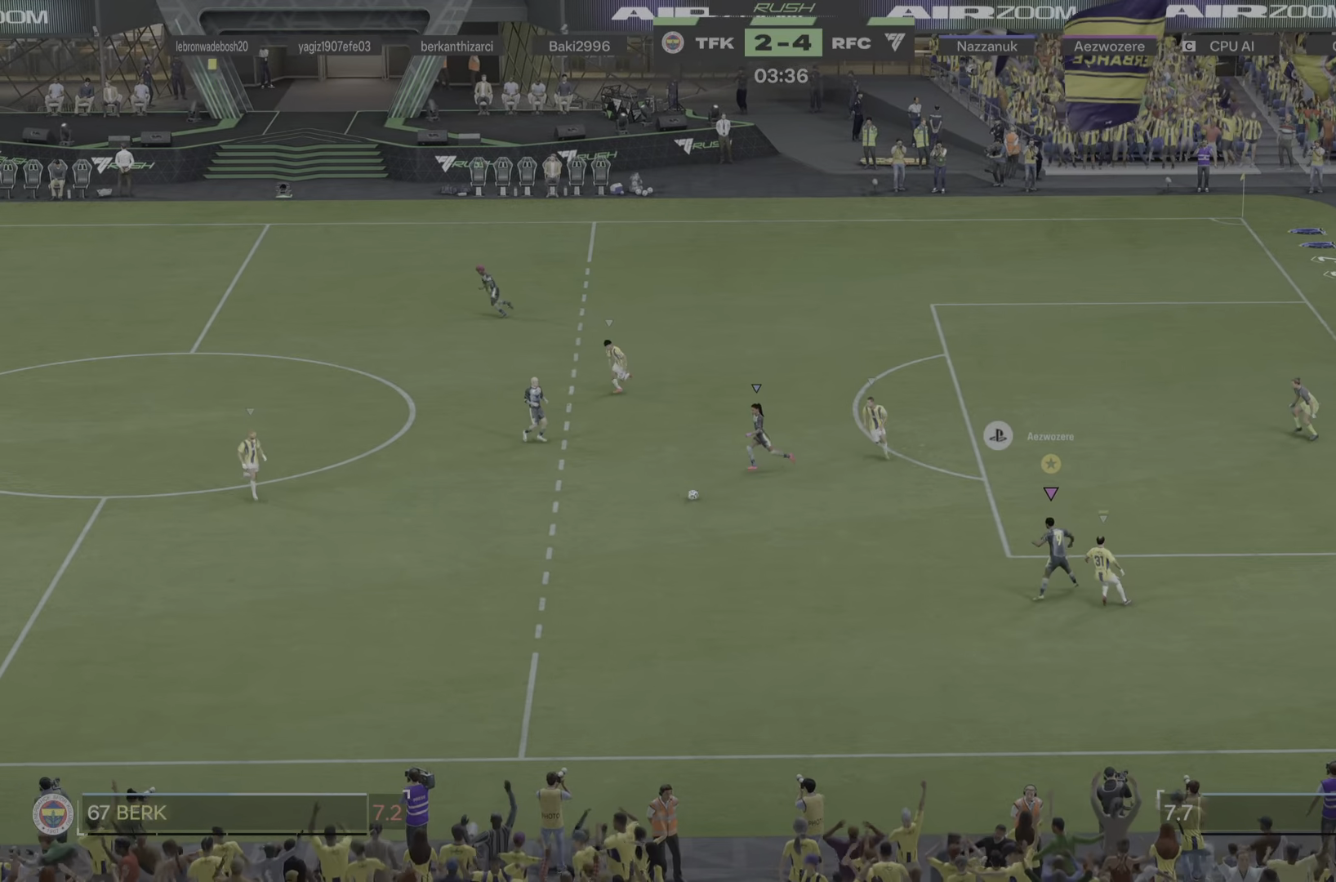
{"buttons": [], "left_stick": "down-left", "right_stick": "center", "events": [[334, "R1", "down"], [450, "R1", "up"]]}
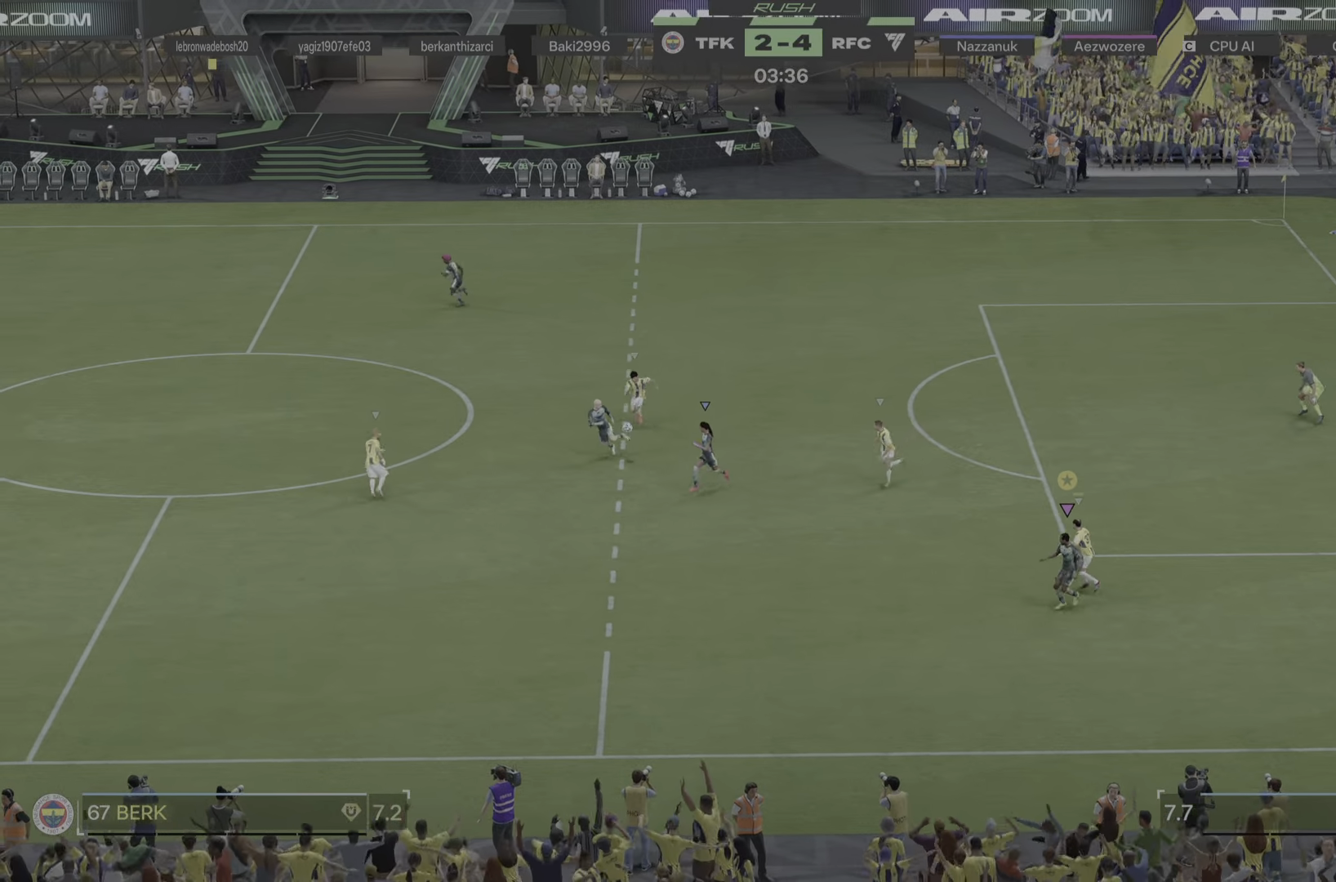
{"buttons": ["R1"], "left_stick": "down-left", "right_stick": "center", "events": [[417, "R1", "down"]]}
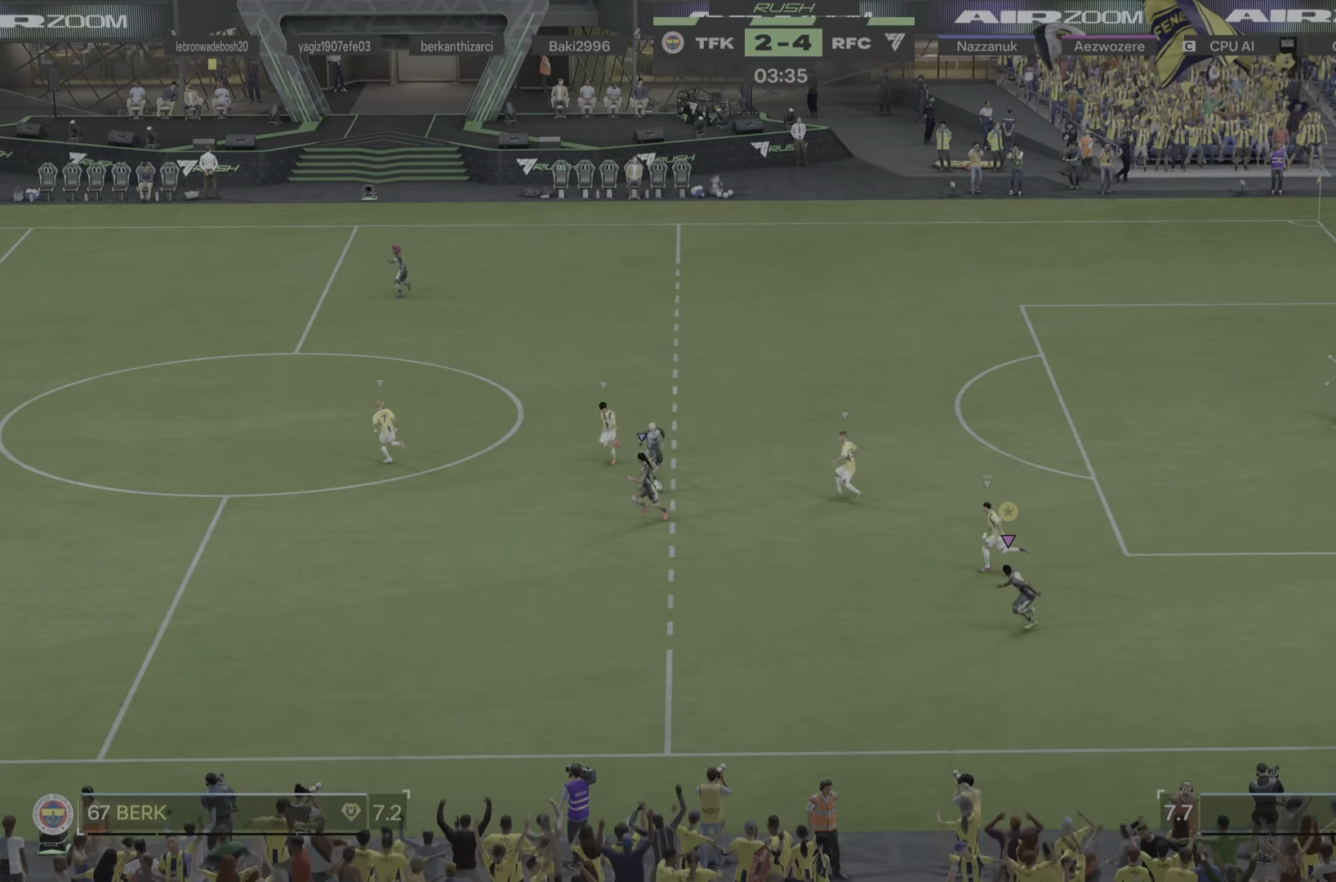
{"buttons": [], "left_stick": "down-left", "right_stick": "center", "events": [[200, "R1", "up"]]}
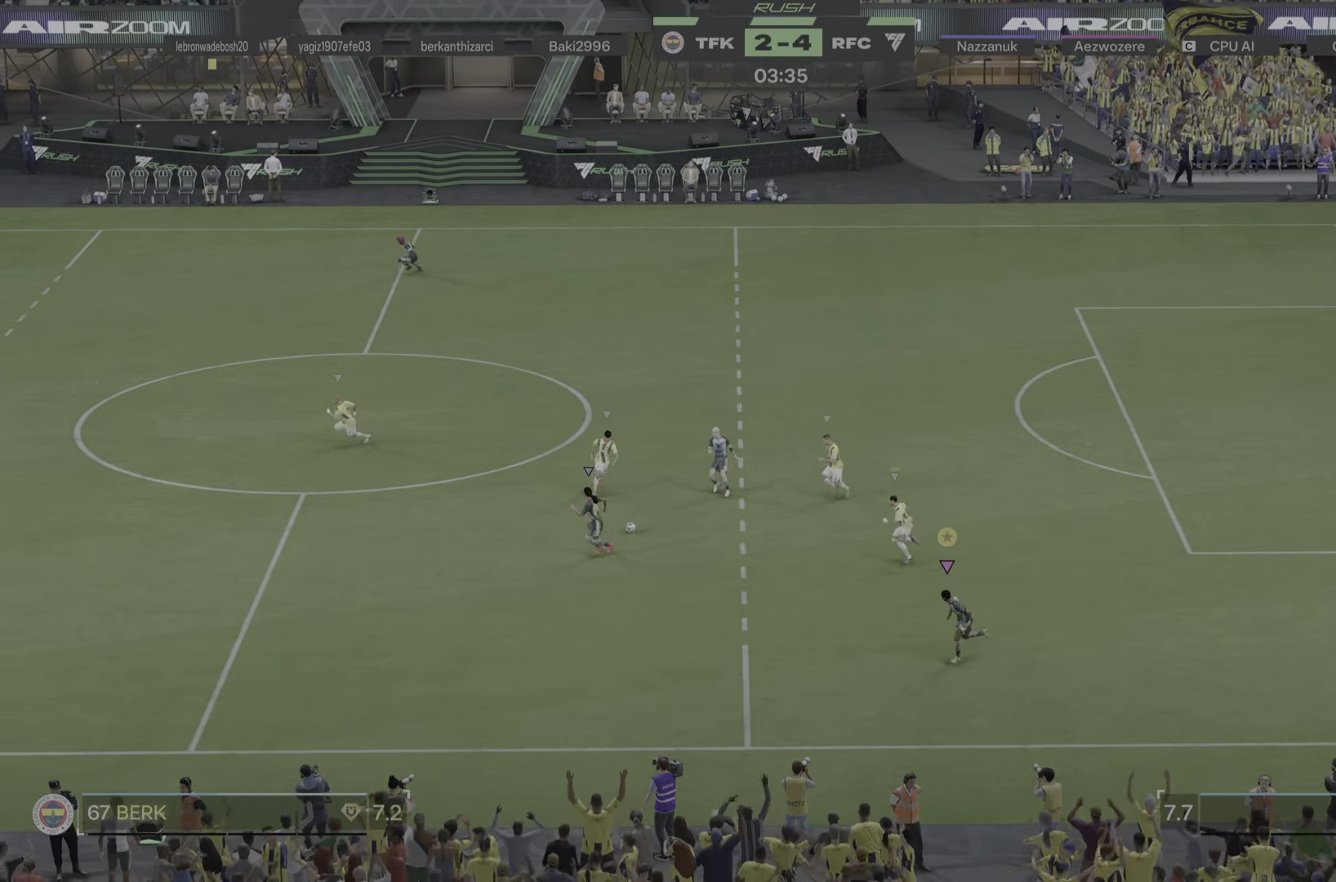
{"buttons": [], "left_stick": "down-left", "right_stick": "center", "events": [[284, "R1", "down"], [334, "R1", "up"]]}
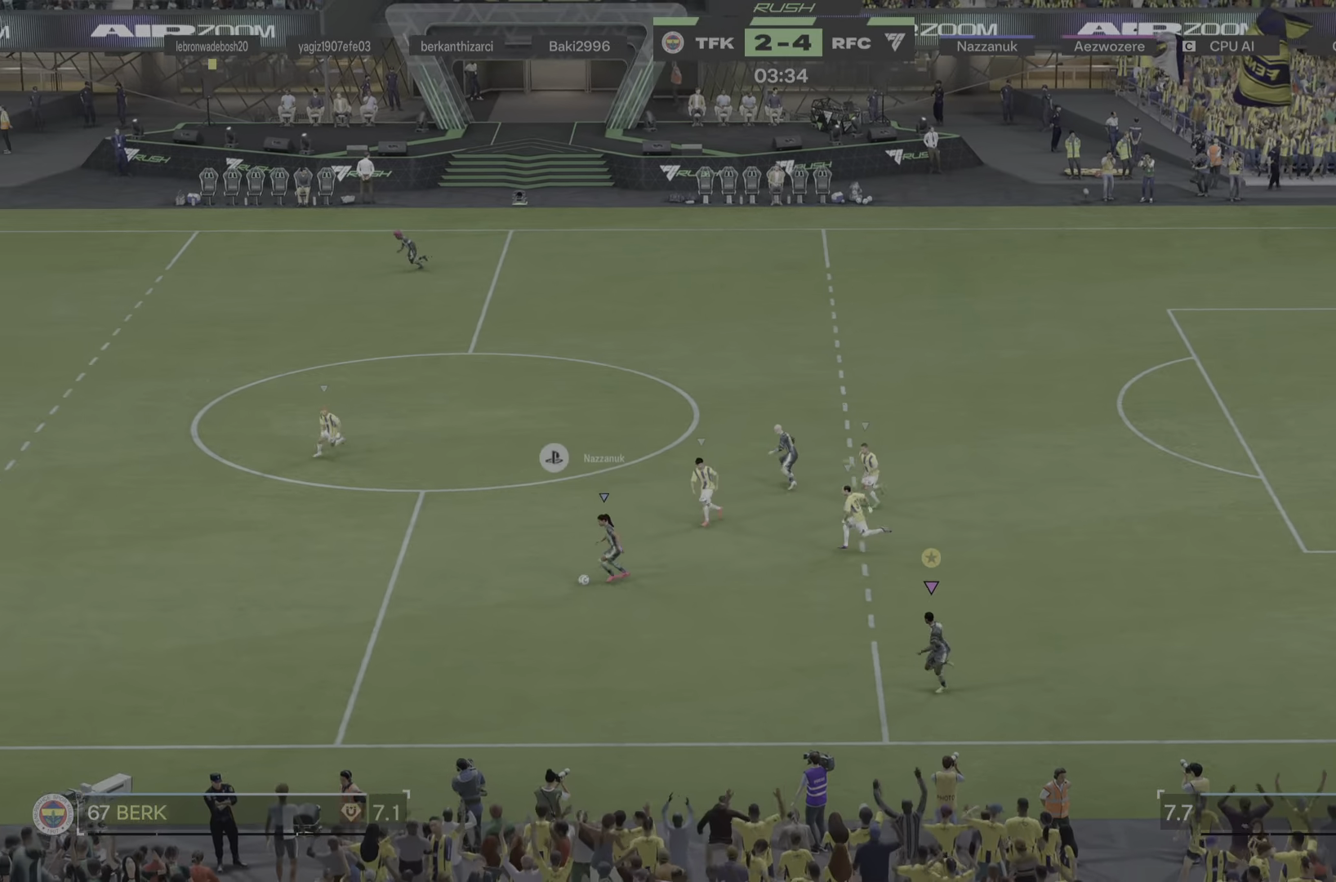
{"buttons": ["R1"], "left_stick": "left", "right_stick": "center"}
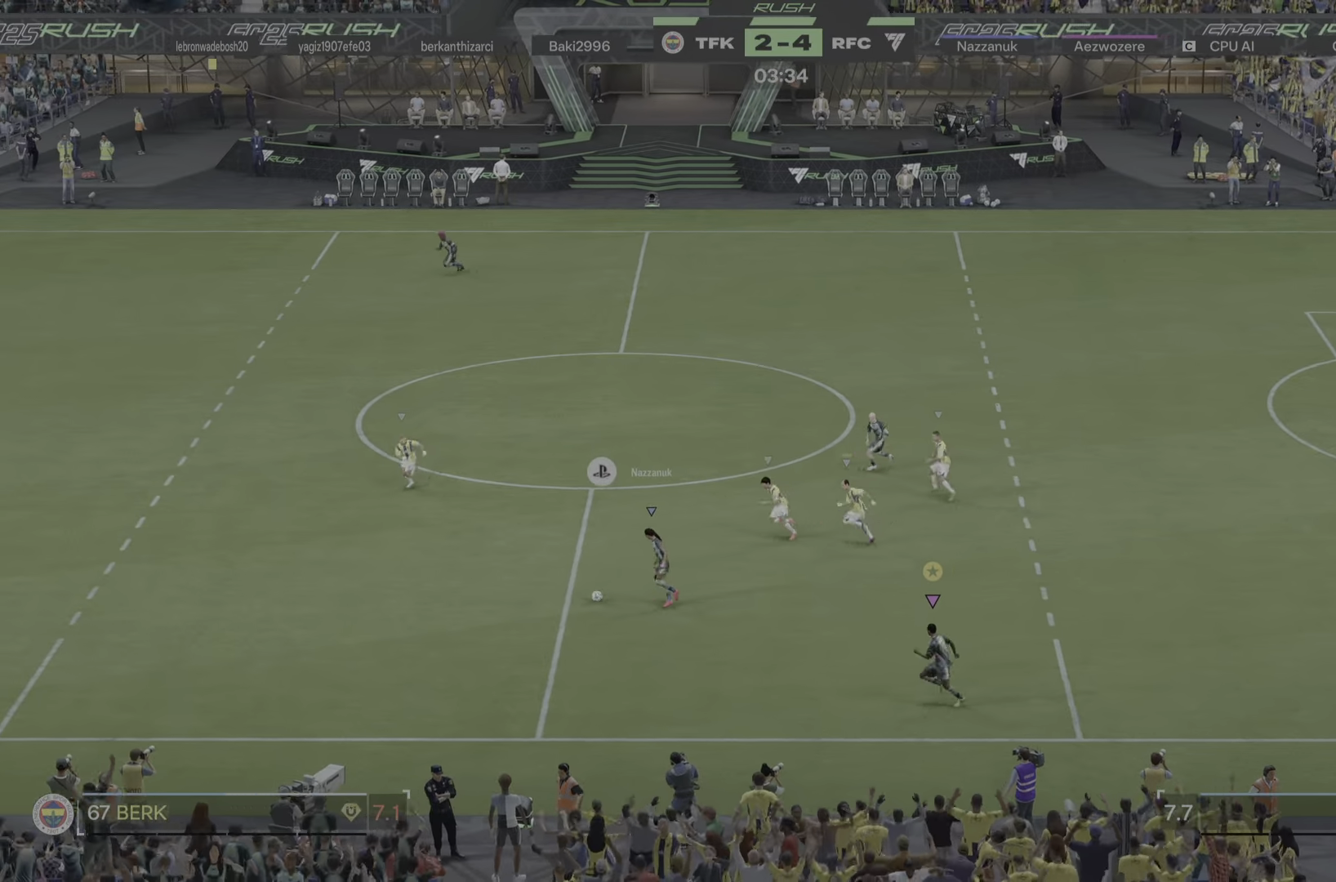
{"buttons": [], "left_stick": "left", "right_stick": "center", "events": [[84, "R1", "up"], [251, "R1", "down"], [301, "R1", "up"], [367, "R1", "down"], [501, "R1", "up"]]}
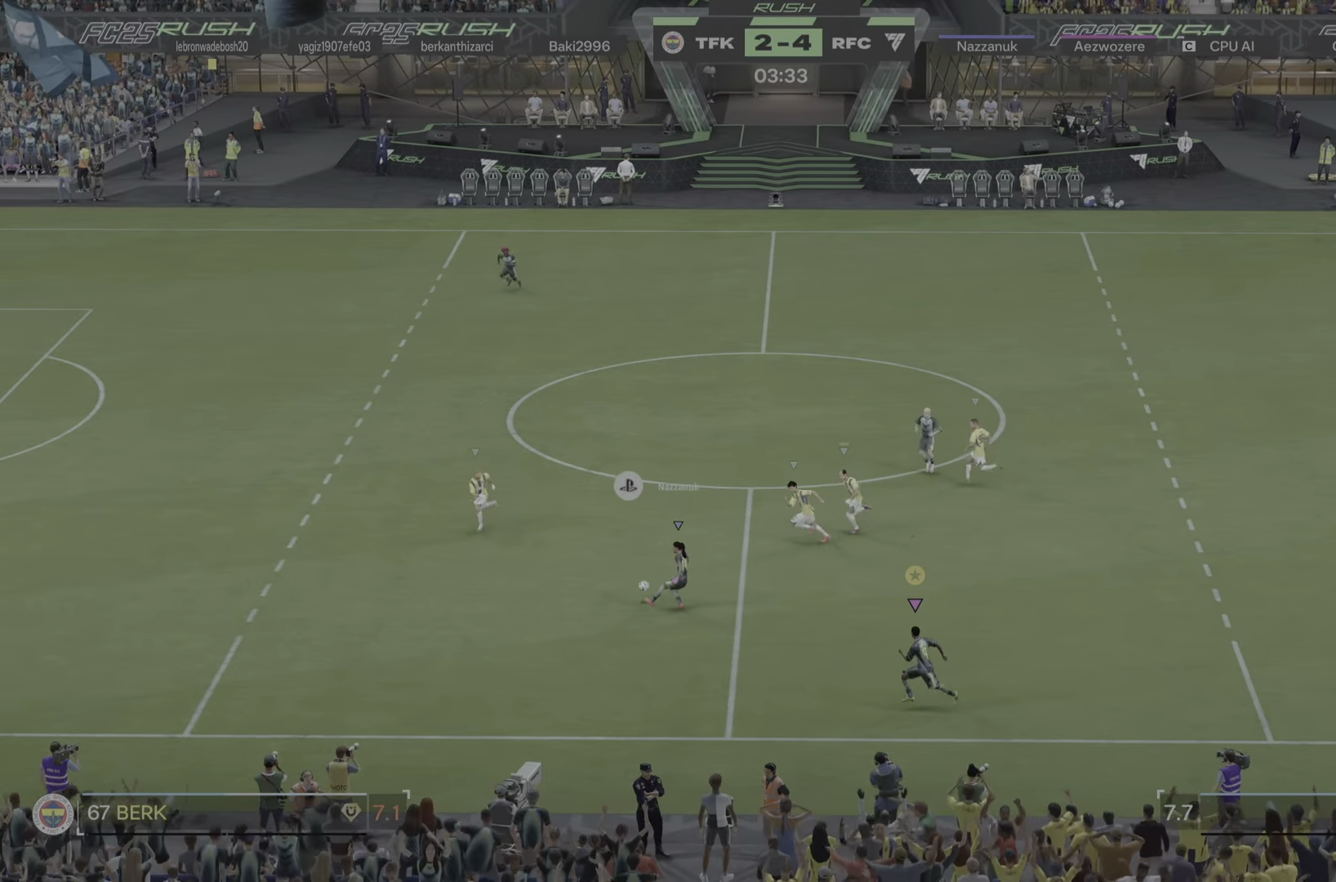
{"buttons": [], "left_stick": "left", "right_stick": "center", "events": []}
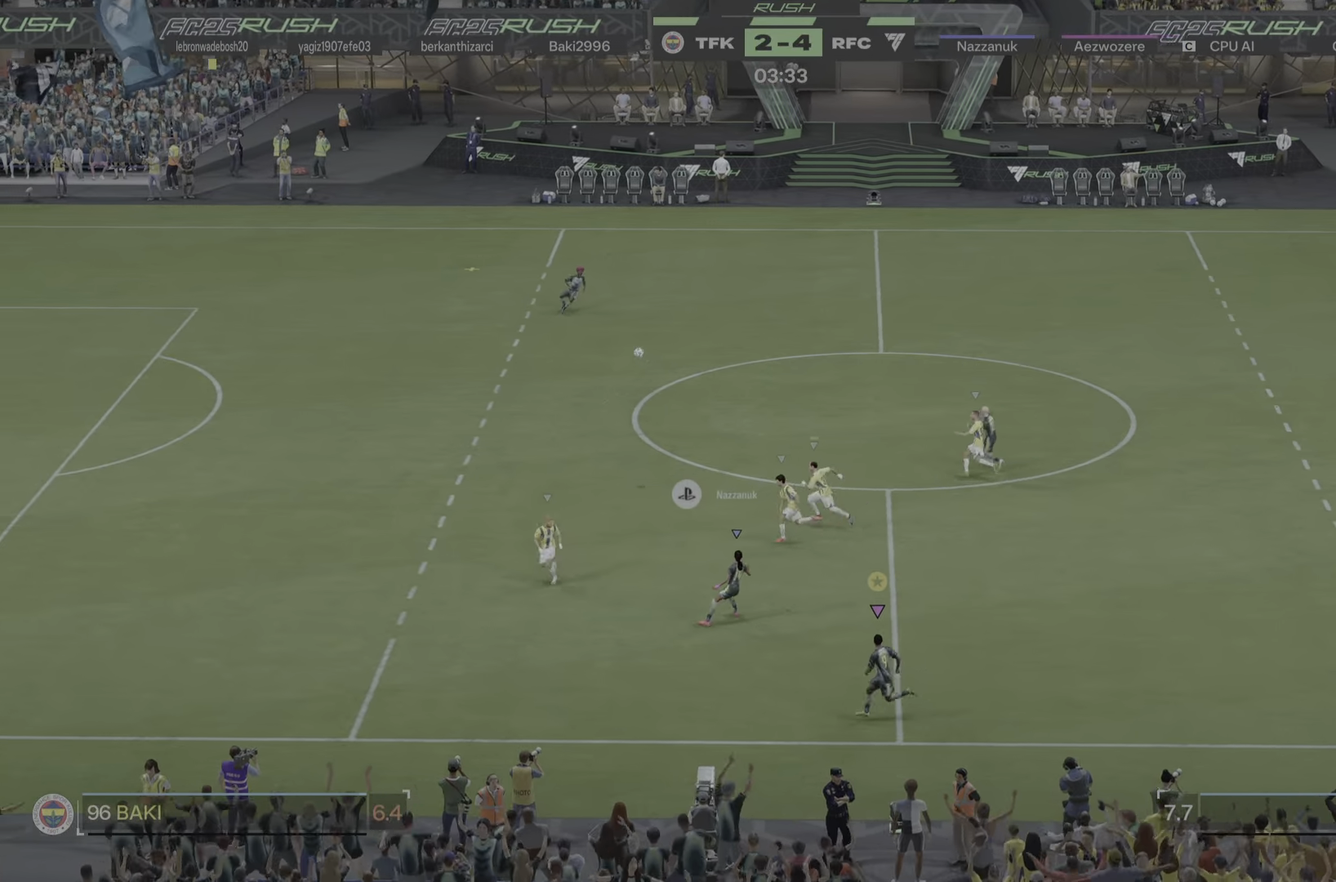
{"buttons": [], "left_stick": "left", "right_stick": "center"}
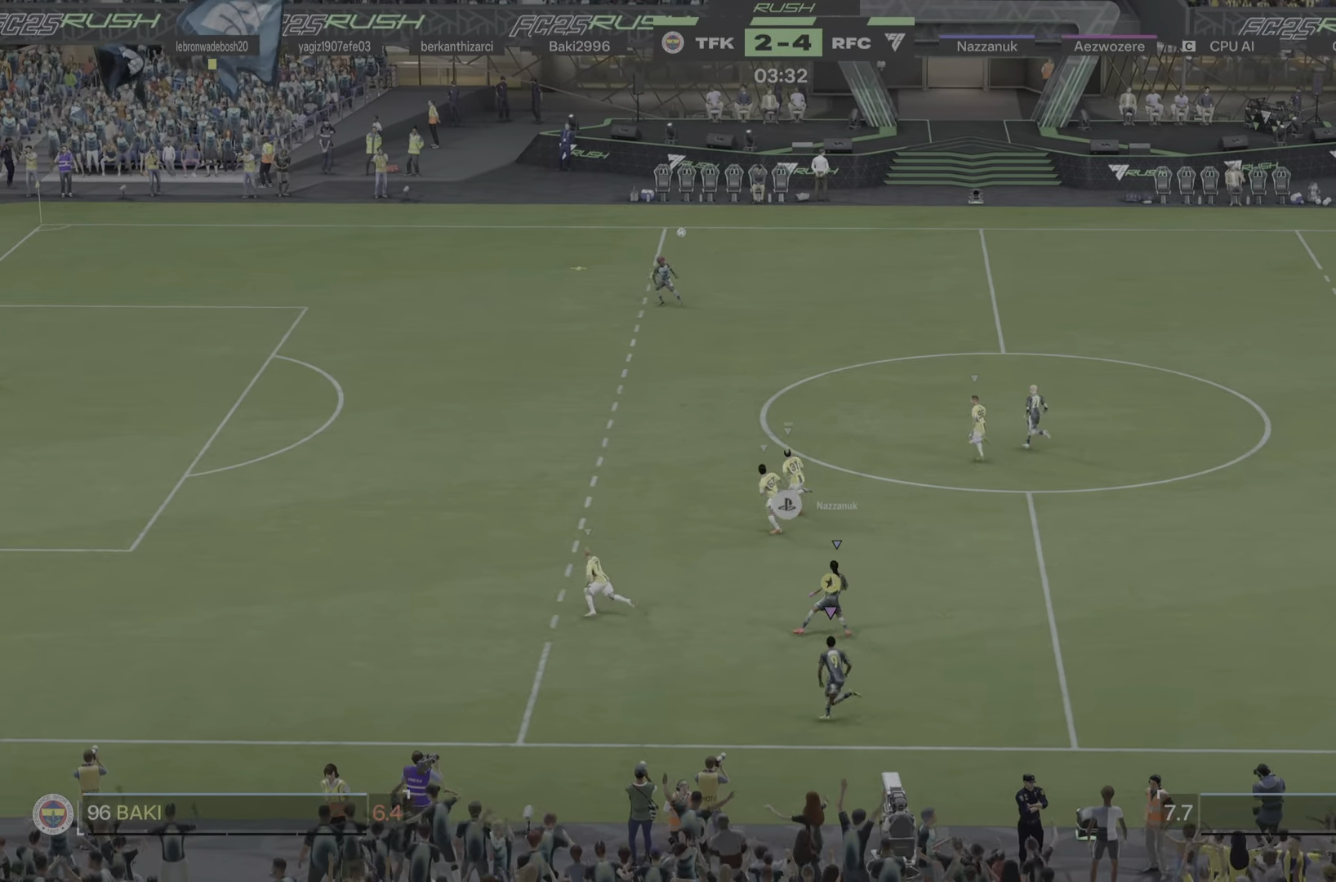
{"buttons": [], "left_stick": "up-left", "right_stick": "center", "events": [[400, "left_stick", "up-left"]]}
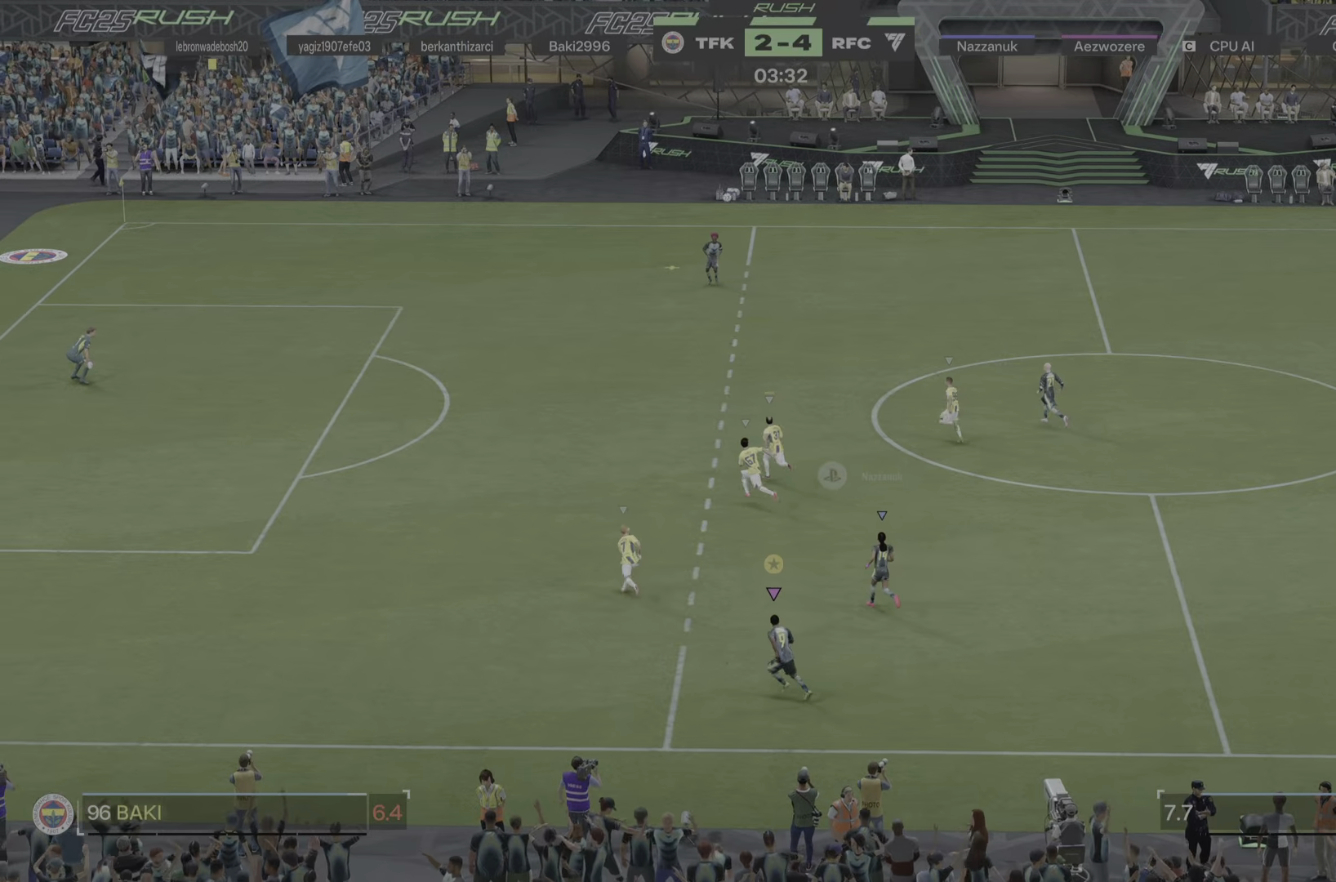
{"buttons": [], "left_stick": "center", "right_stick": "center", "events": [[500, "left_stick", "center"]]}
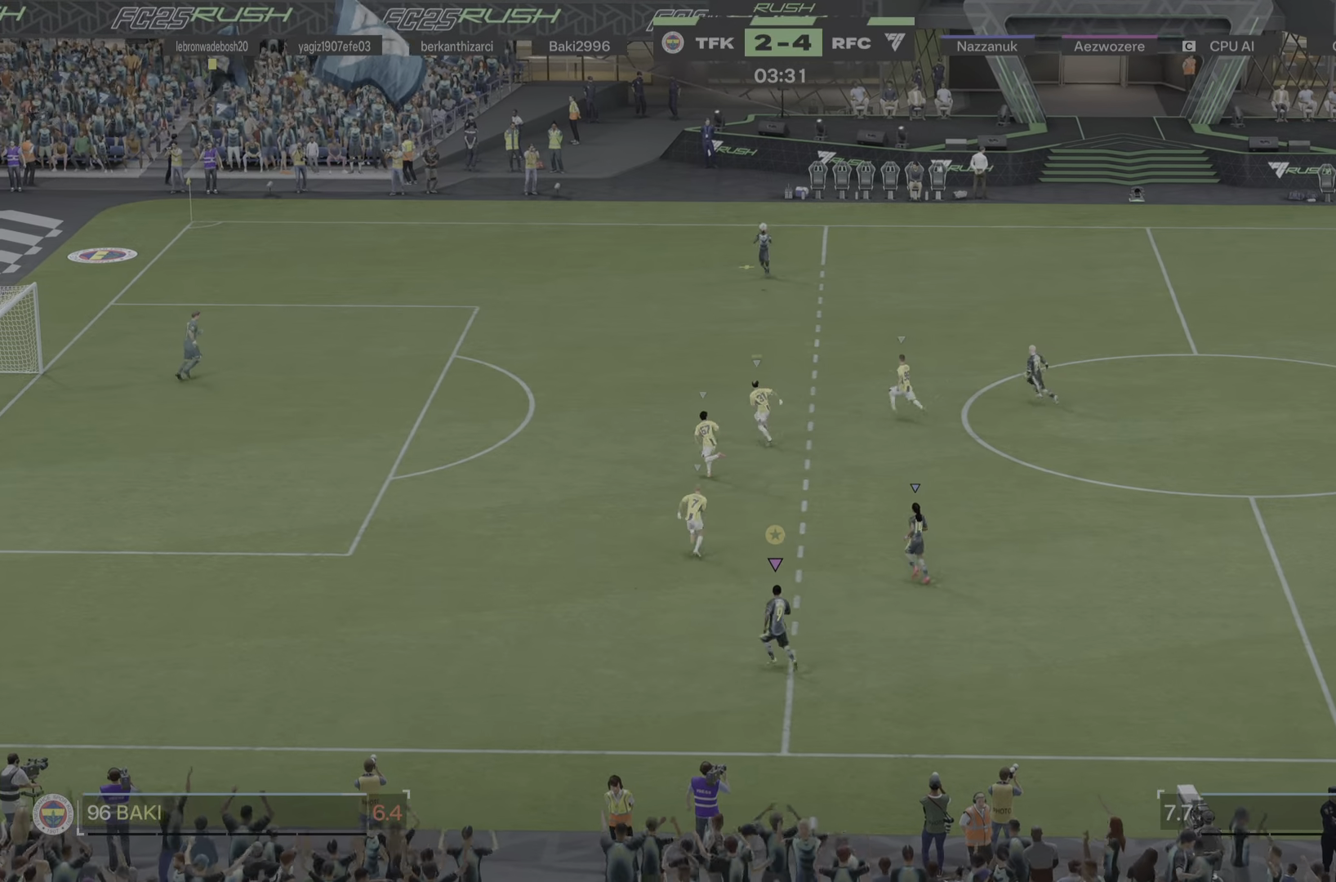
{"buttons": [], "left_stick": "left", "right_stick": "center", "events": [[201, "left_stick", "left"]]}
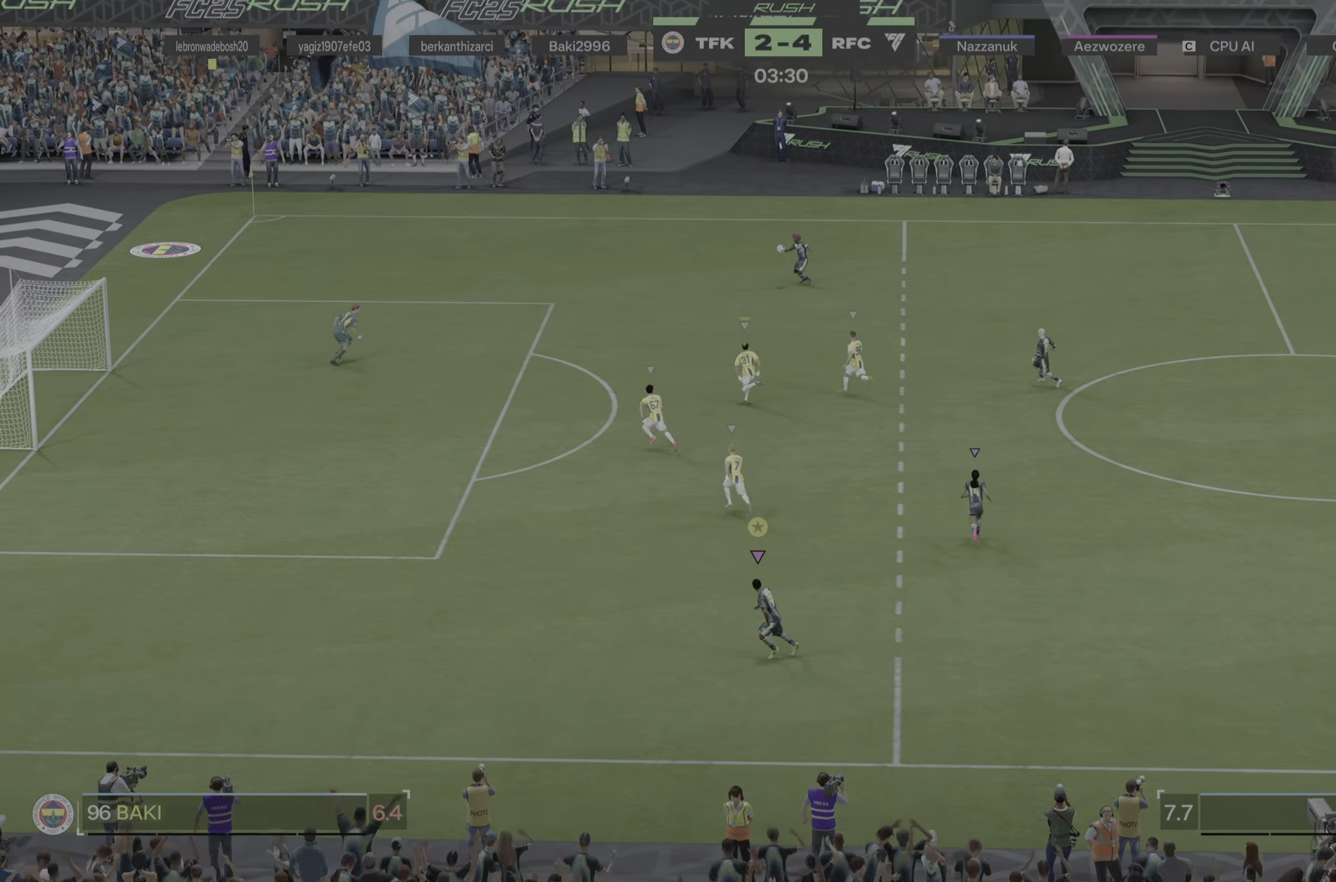
{"buttons": [], "left_stick": "up-left", "right_stick": "center", "events": [[450, "left_stick", "up-left"]]}
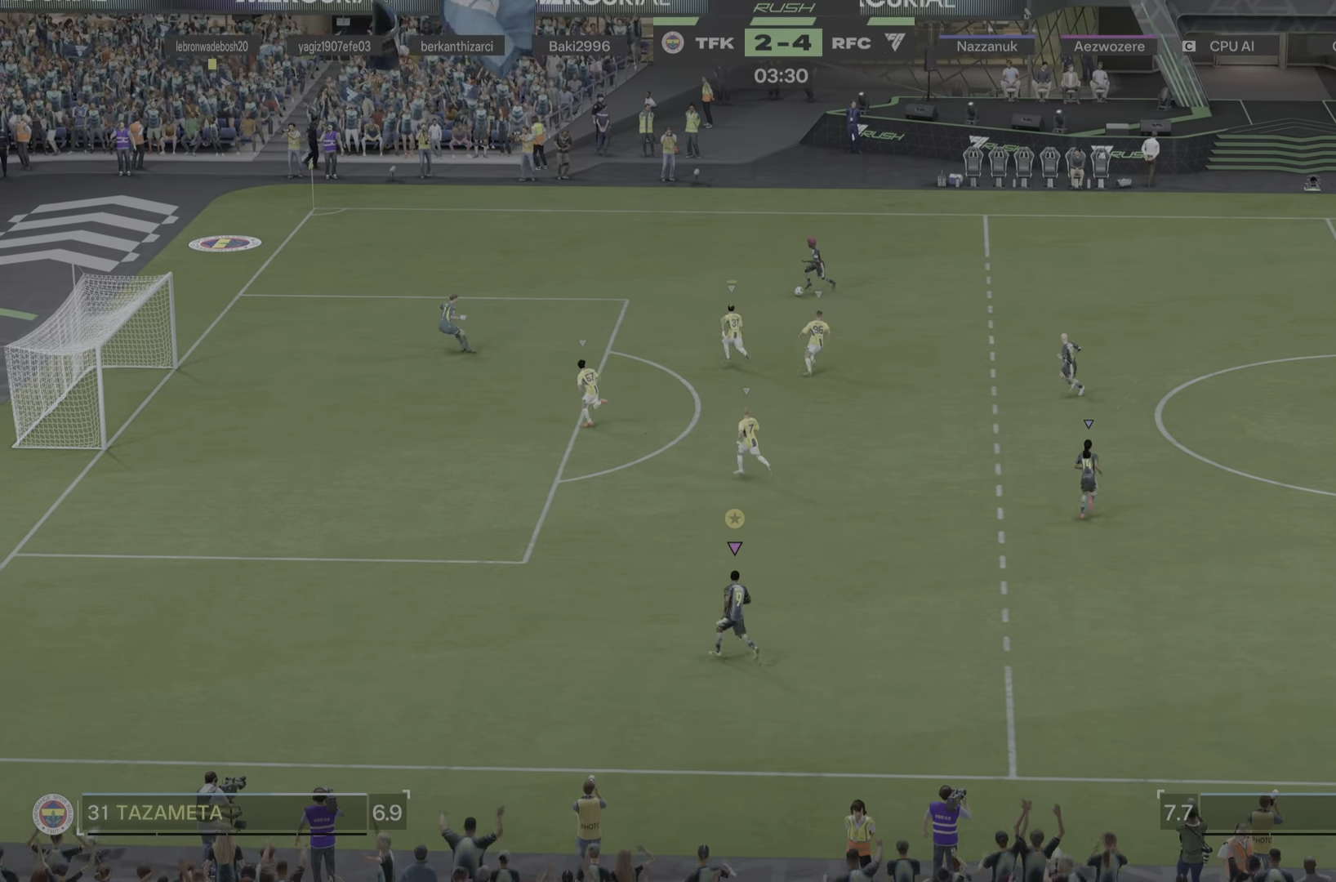
{"buttons": ["R1"], "left_stick": "up-left", "right_stick": "center"}
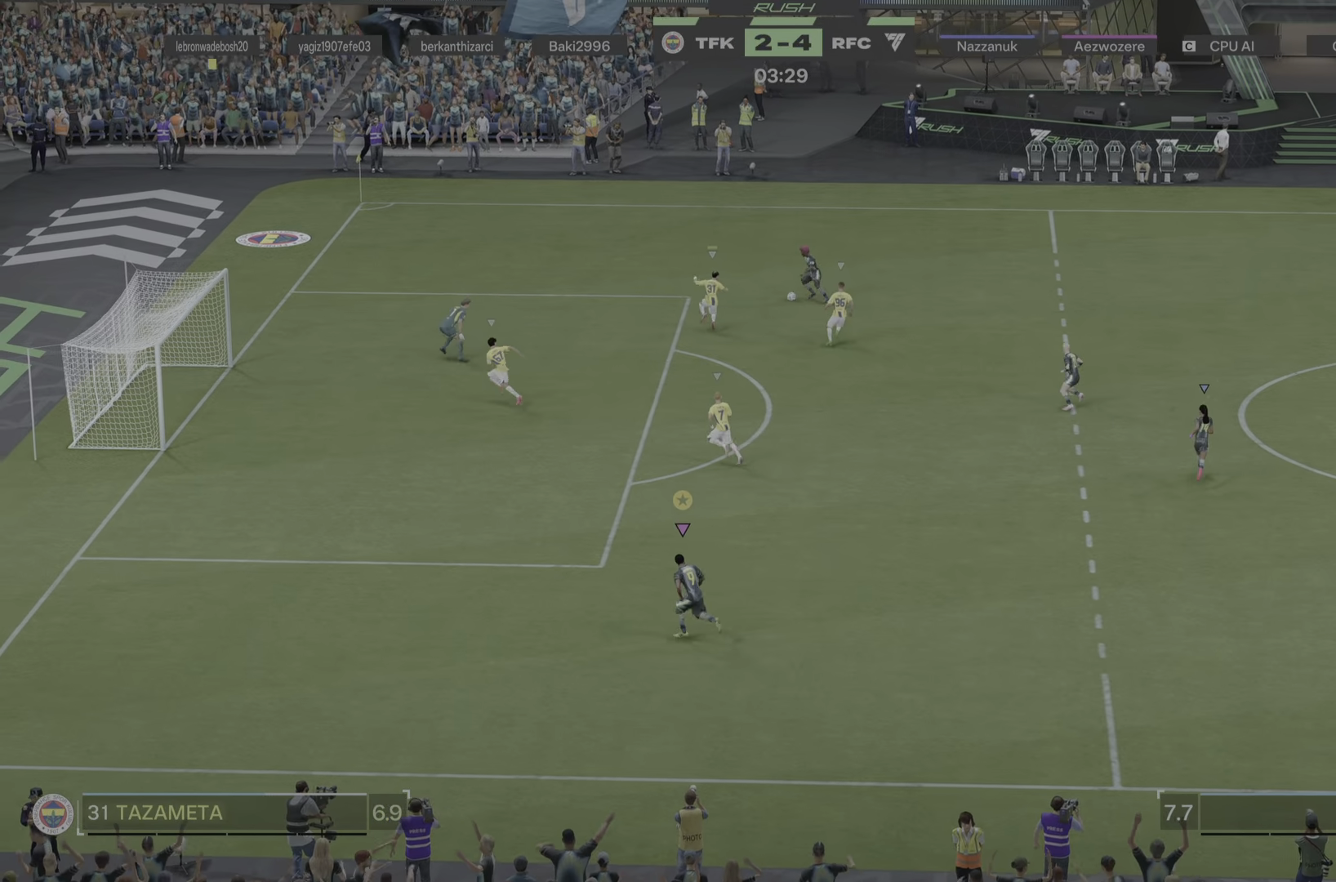
{"buttons": [], "left_stick": "up-left", "right_stick": "center"}
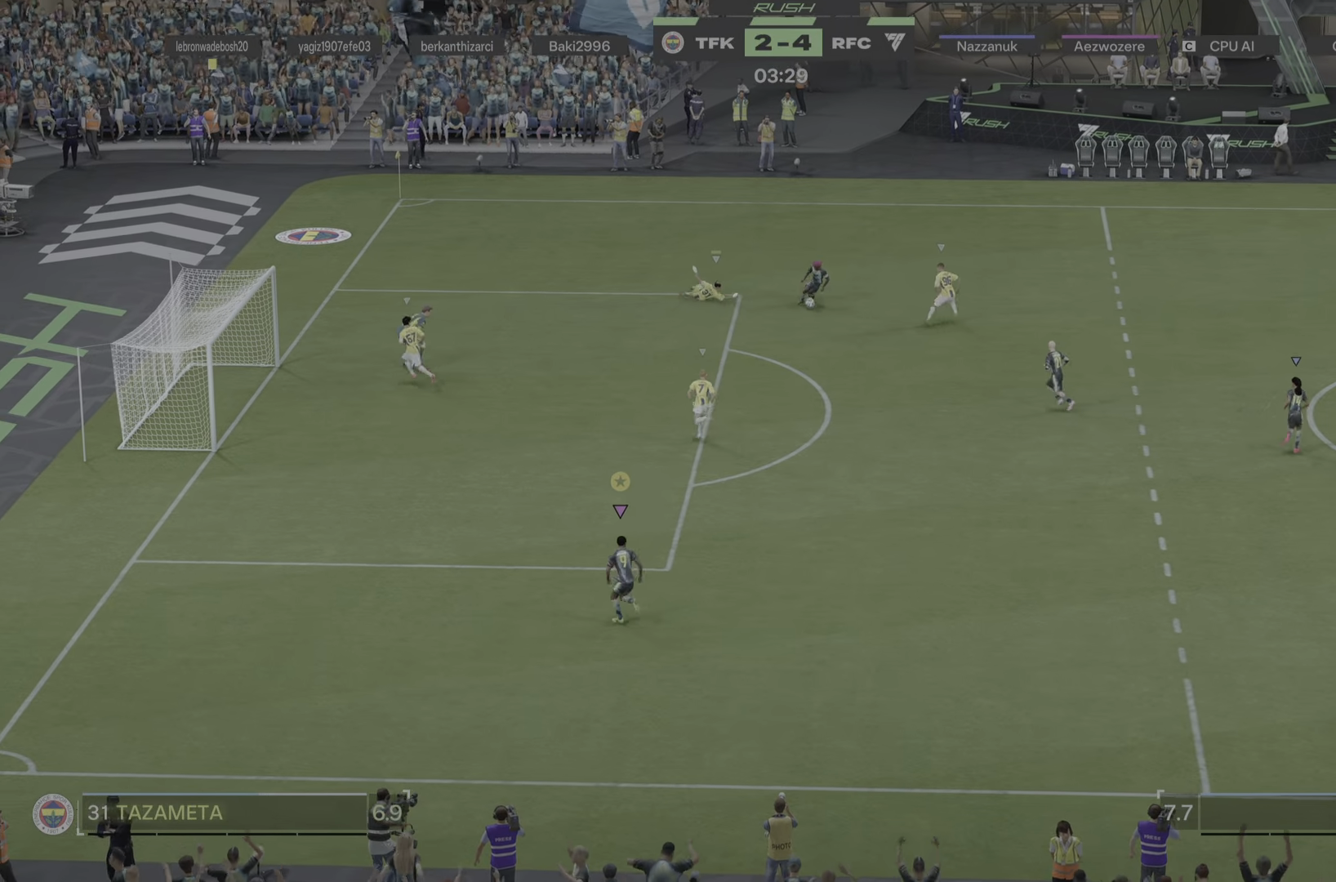
{"buttons": [], "left_stick": "right", "right_stick": "center", "events": [[150, "left_stick", "right"]]}
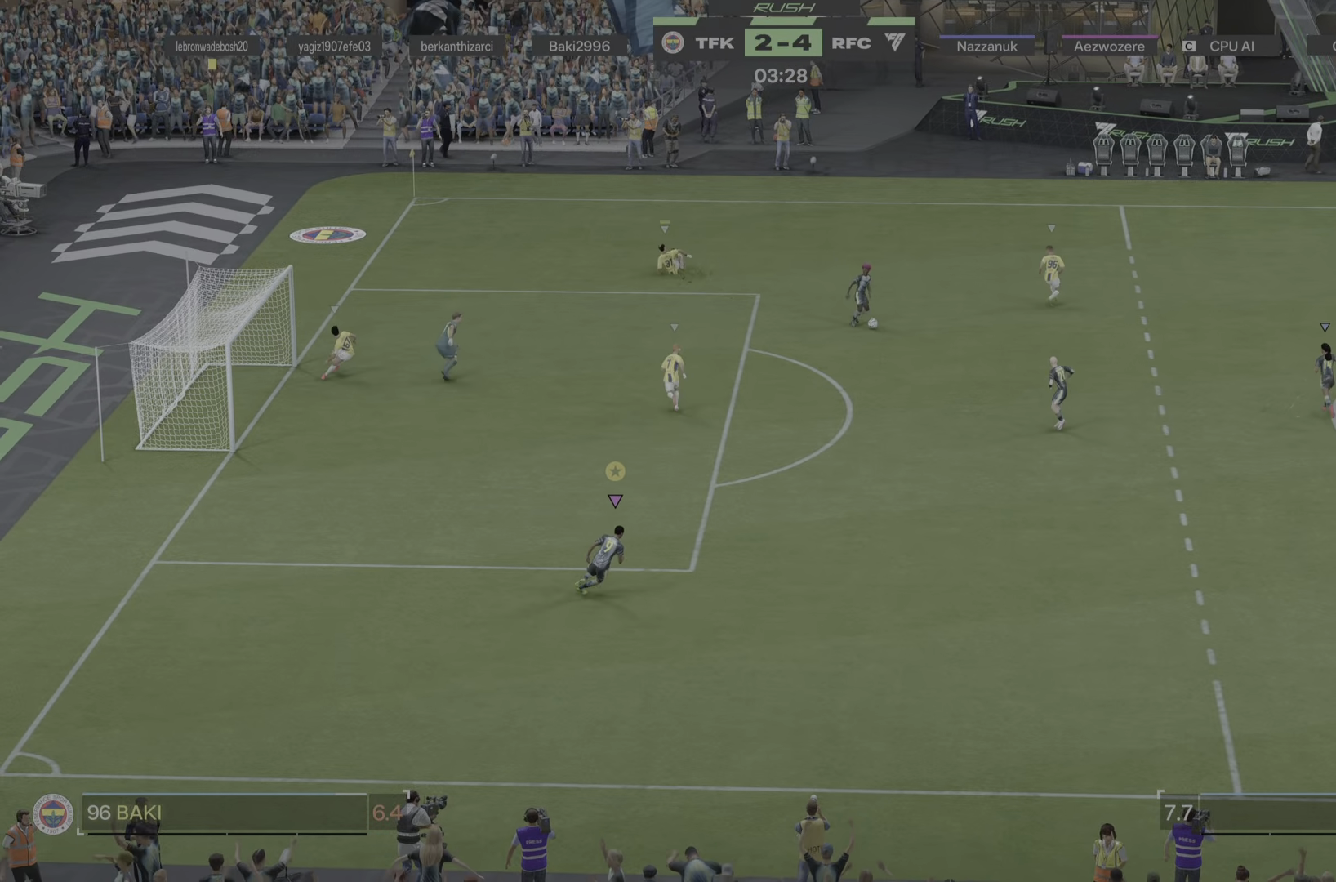
{"buttons": [], "left_stick": "center", "right_stick": "center", "events": [[217, "left_stick", "center"], [317, "left_stick", "down-left"], [501, "left_stick", "center"]]}
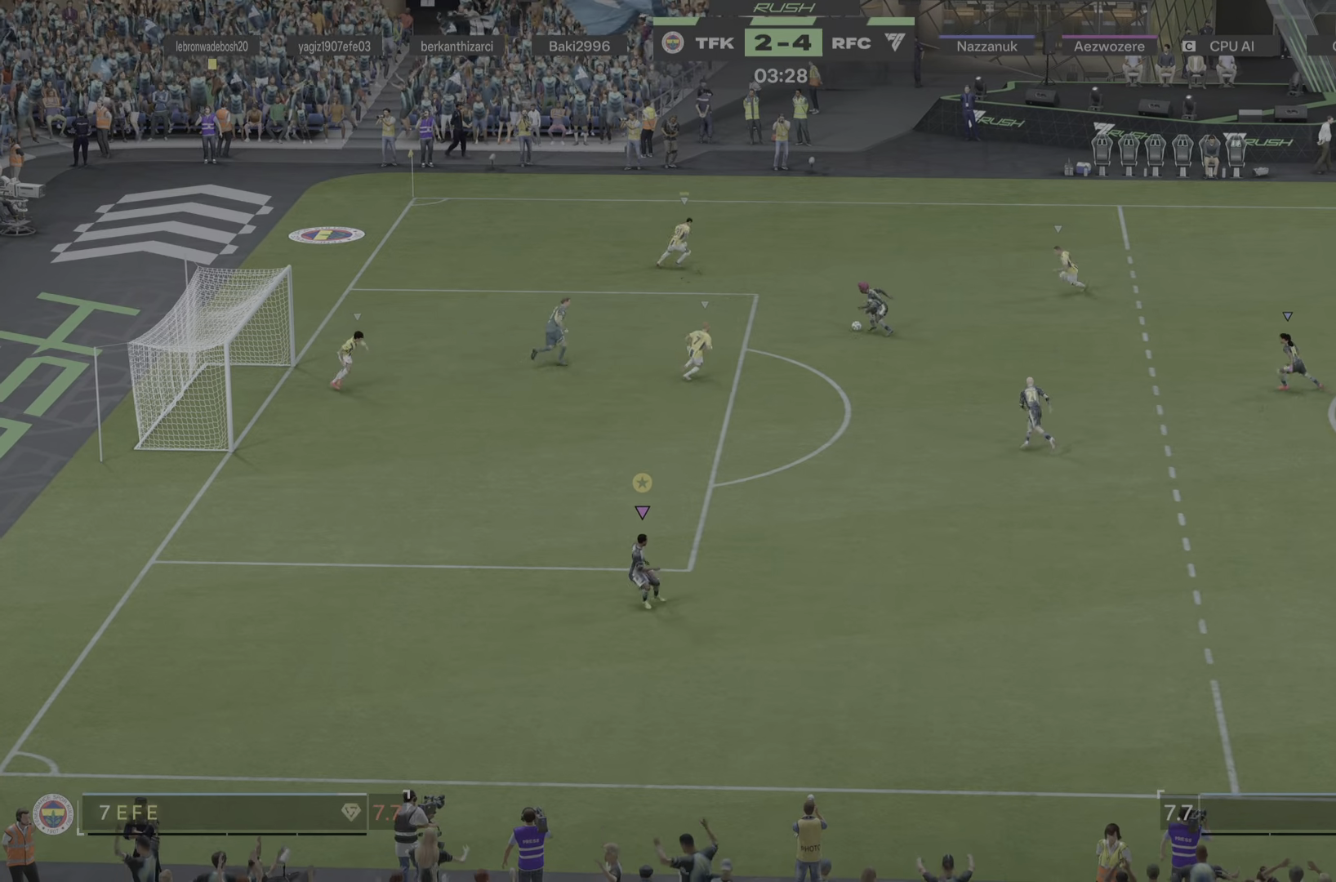
{"buttons": [], "left_stick": "center", "right_stick": "center", "events": []}
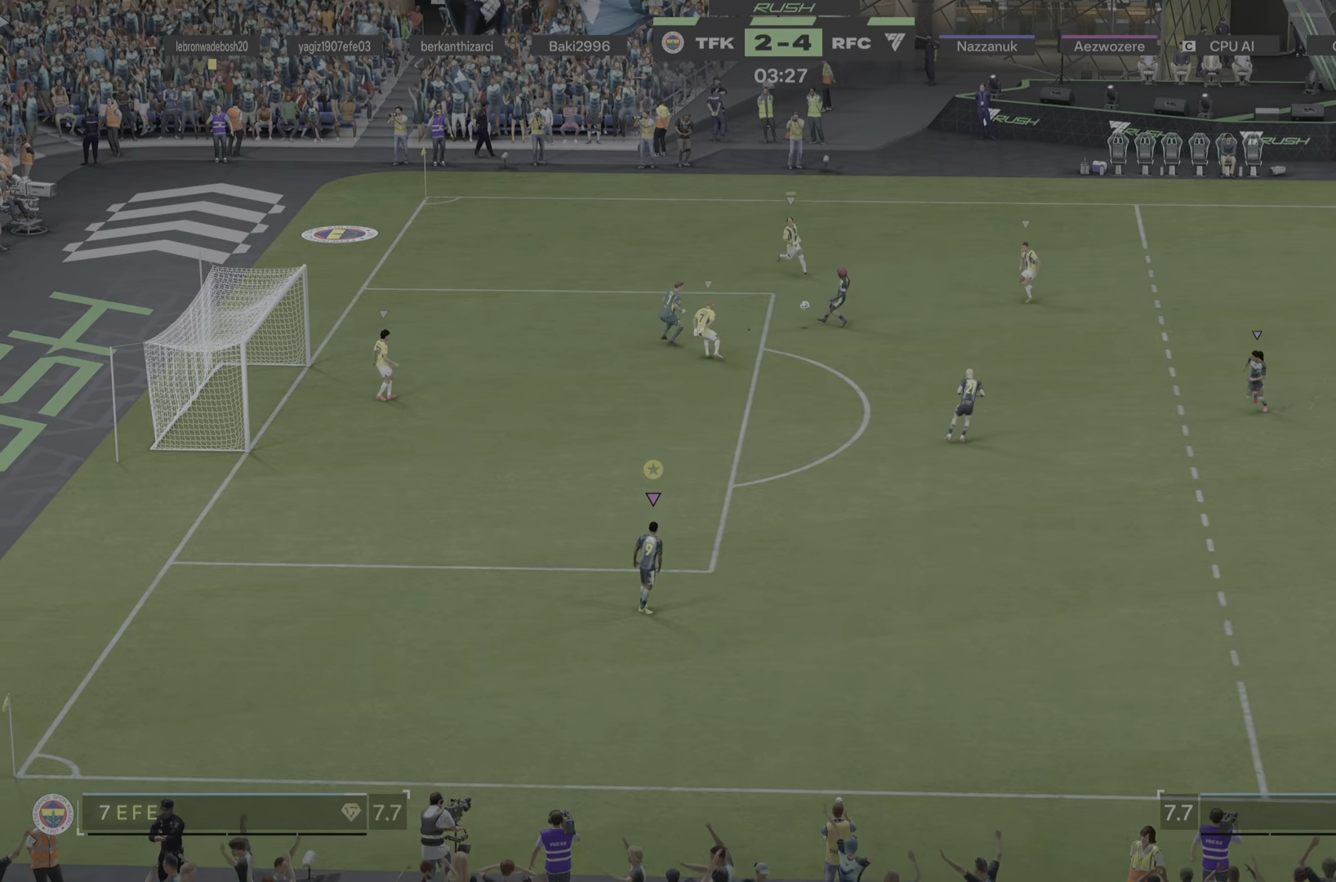
{"buttons": [], "left_stick": "left", "right_stick": "center", "events": [[367, "left_stick", "down-left"], [501, "left_stick", "left"]]}